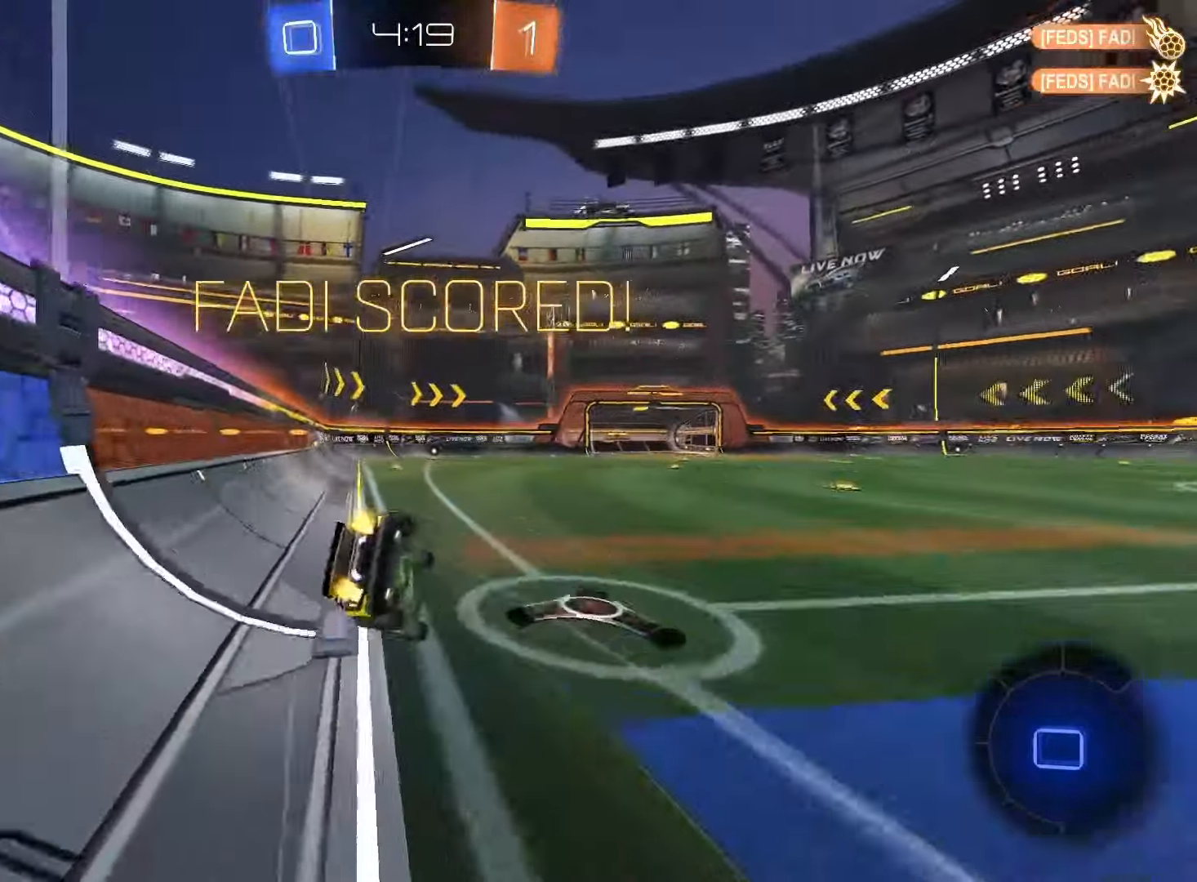
Gameplay with a controller (PlayStation layout); each line is a JSON object with the inputs held at the frame after it (dt_ms = milliseconds from this image to that frame). "events" lists button and stick changes between this image and that frame as [ms after this image, input, new state], when the widget could be followed in between. Not read: L3 R3 SELECT.
{"dt_ms": 500, "buttons": ["SQUARE", "L1"], "left_stick": "down-left", "right_stick": "center", "events": [[100, "TRIANGLE", "up"], [133, "left_stick", "down-left"], [200, "L1", "down"], [417, "R2", "up"]]}
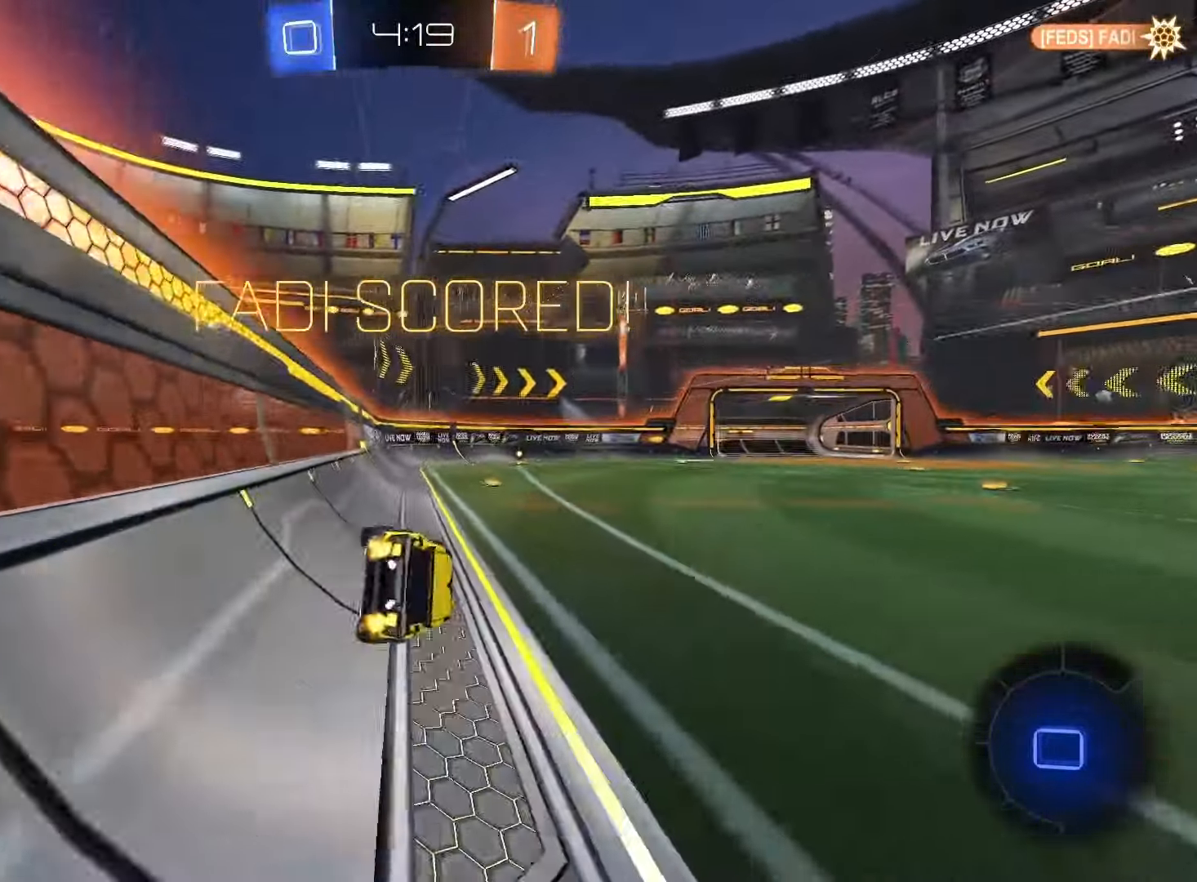
{"dt_ms": 500, "buttons": [], "left_stick": "up-right", "right_stick": "center", "events": [[50, "SQUARE", "up"], [83, "left_stick", "center"], [150, "L1", "up"], [233, "CROSS", "down"], [267, "left_stick", "up-right"], [300, "CROSS", "up"], [383, "CROSS", "down"], [450, "CROSS", "up"]]}
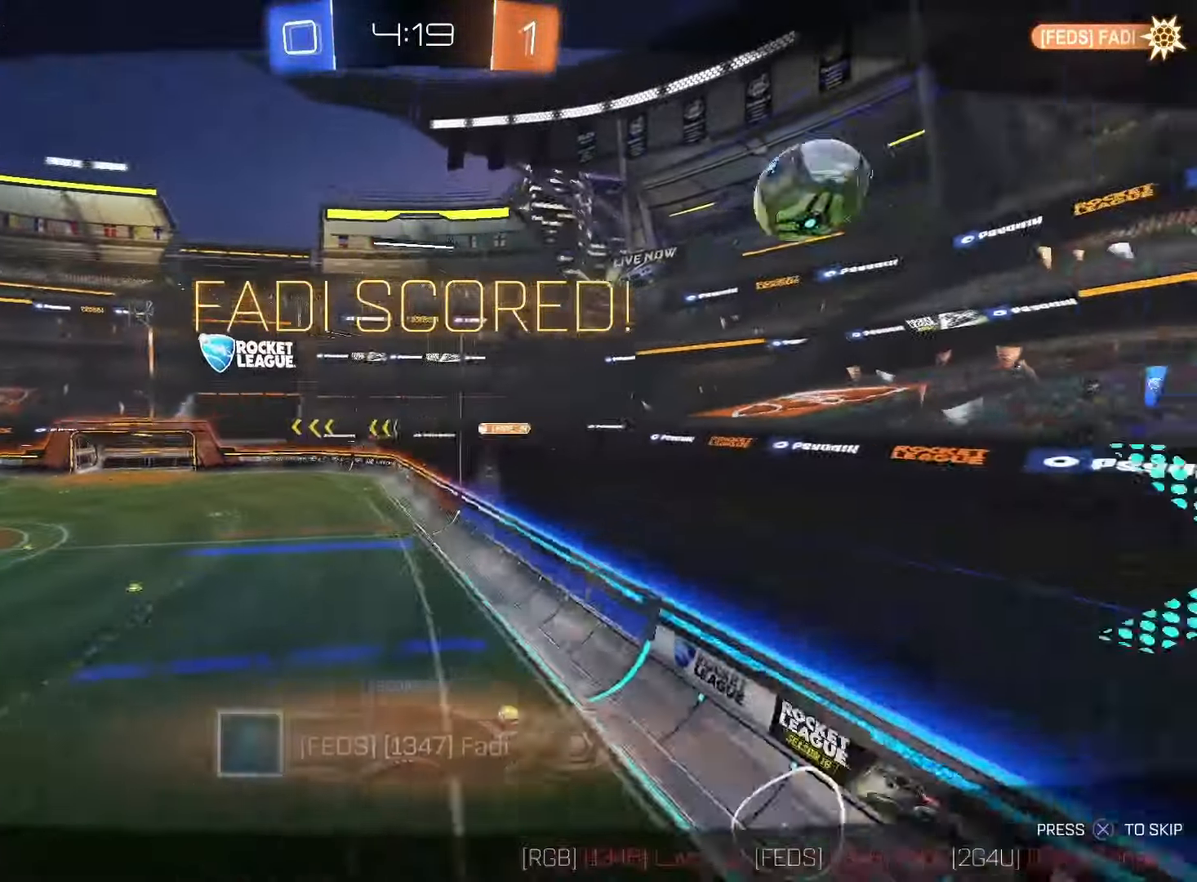
{"dt_ms": 500, "buttons": [], "left_stick": "center", "right_stick": "center", "events": [[17, "CROSS", "down"], [83, "CROSS", "up"], [83, "left_stick", "center"], [150, "CROSS", "down"], [250, "CROSS", "up"]]}
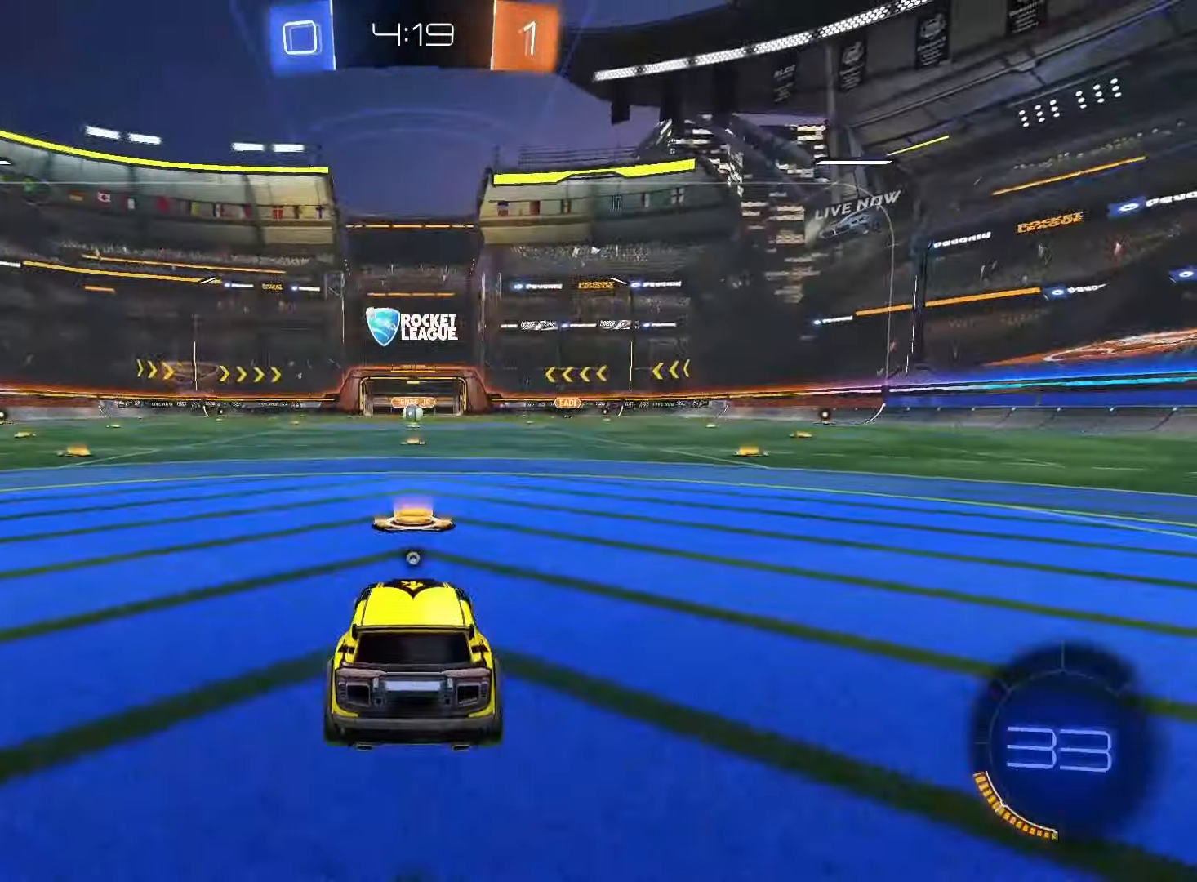
{"dt_ms": 500, "buttons": [], "left_stick": "center", "right_stick": "center", "events": [[83, "TRIANGLE", "down"], [217, "TRIANGLE", "up"]]}
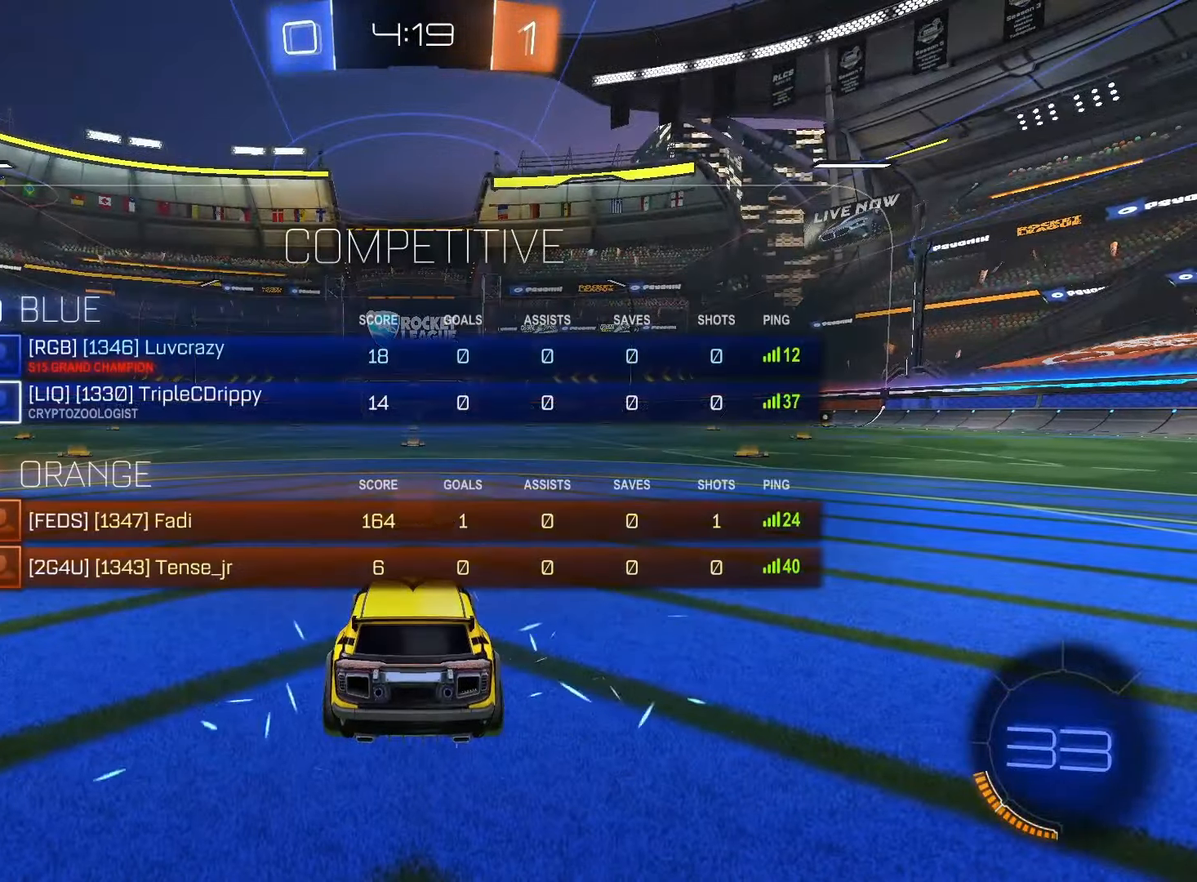
{"dt_ms": 500, "buttons": [], "left_stick": "center", "right_stick": "left", "events": [[267, "right_stick", "left"]]}
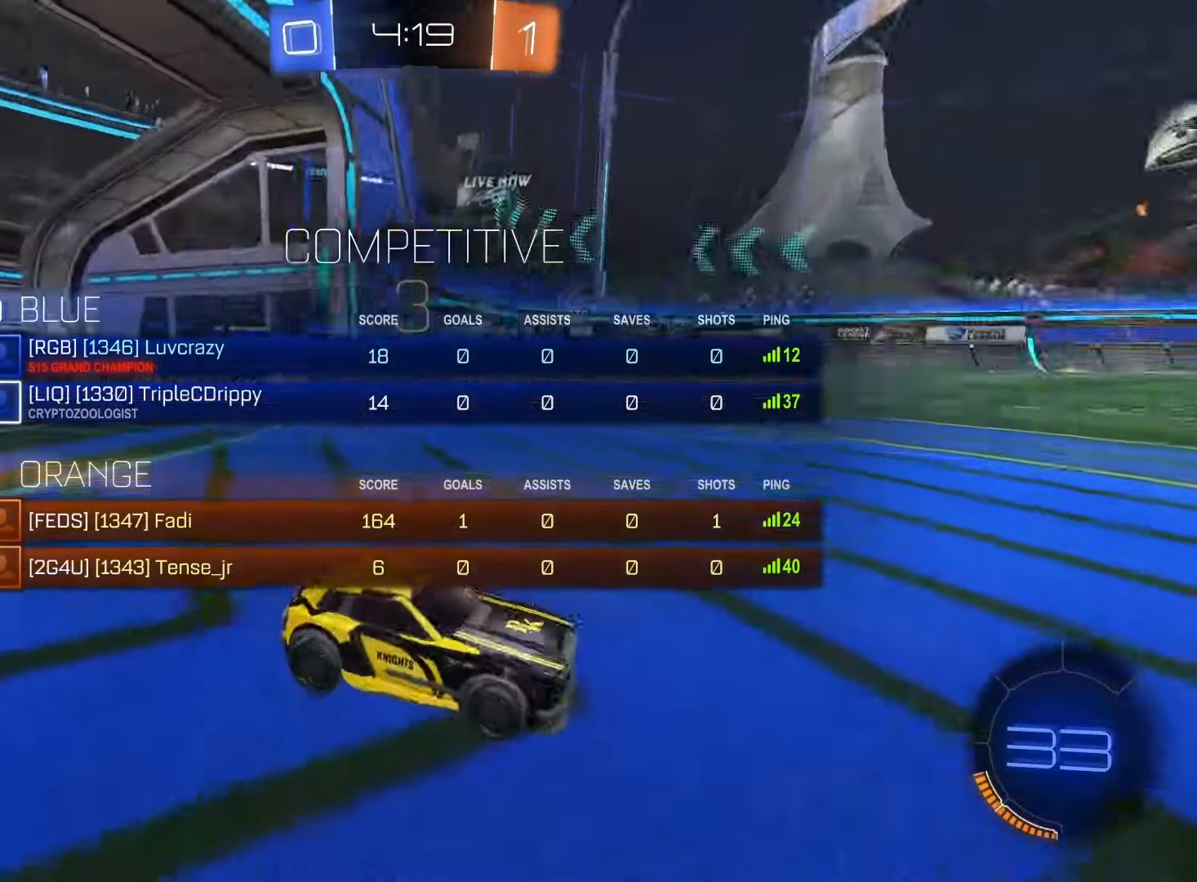
{"dt_ms": 500, "buttons": [], "left_stick": "center", "right_stick": "center", "events": [[133, "right_stick", "center"]]}
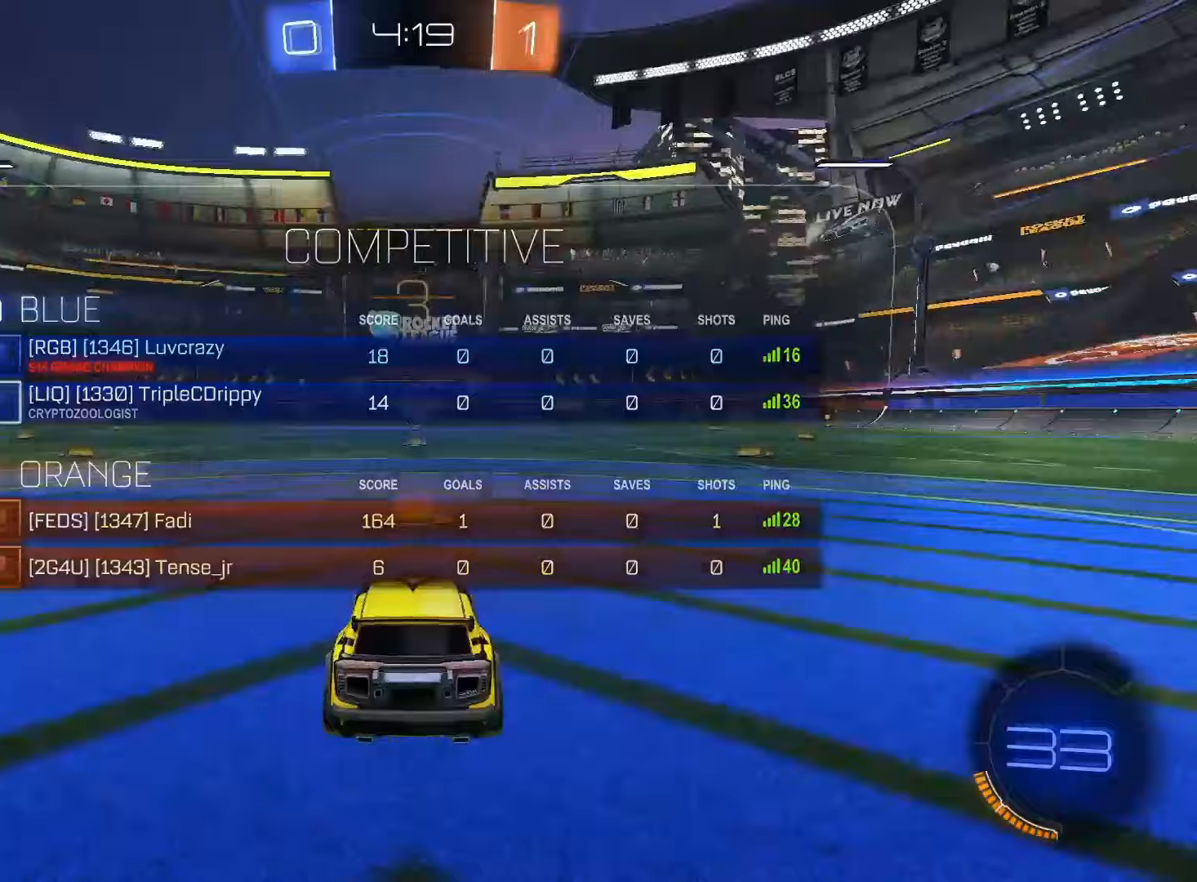
{"dt_ms": 1000, "buttons": ["R2"], "left_stick": "center", "right_stick": "center"}
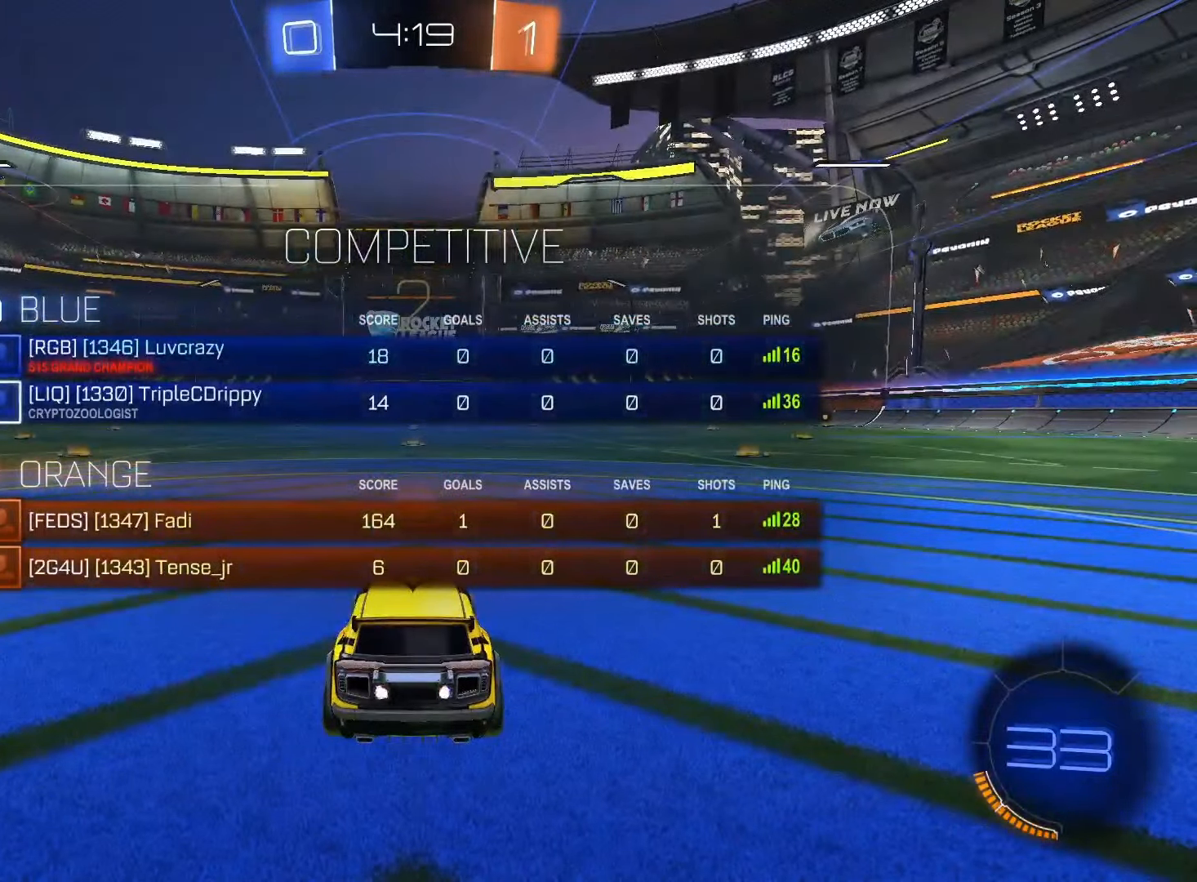
{"dt_ms": 500, "buttons": ["R2"], "left_stick": "center", "right_stick": "center", "events": []}
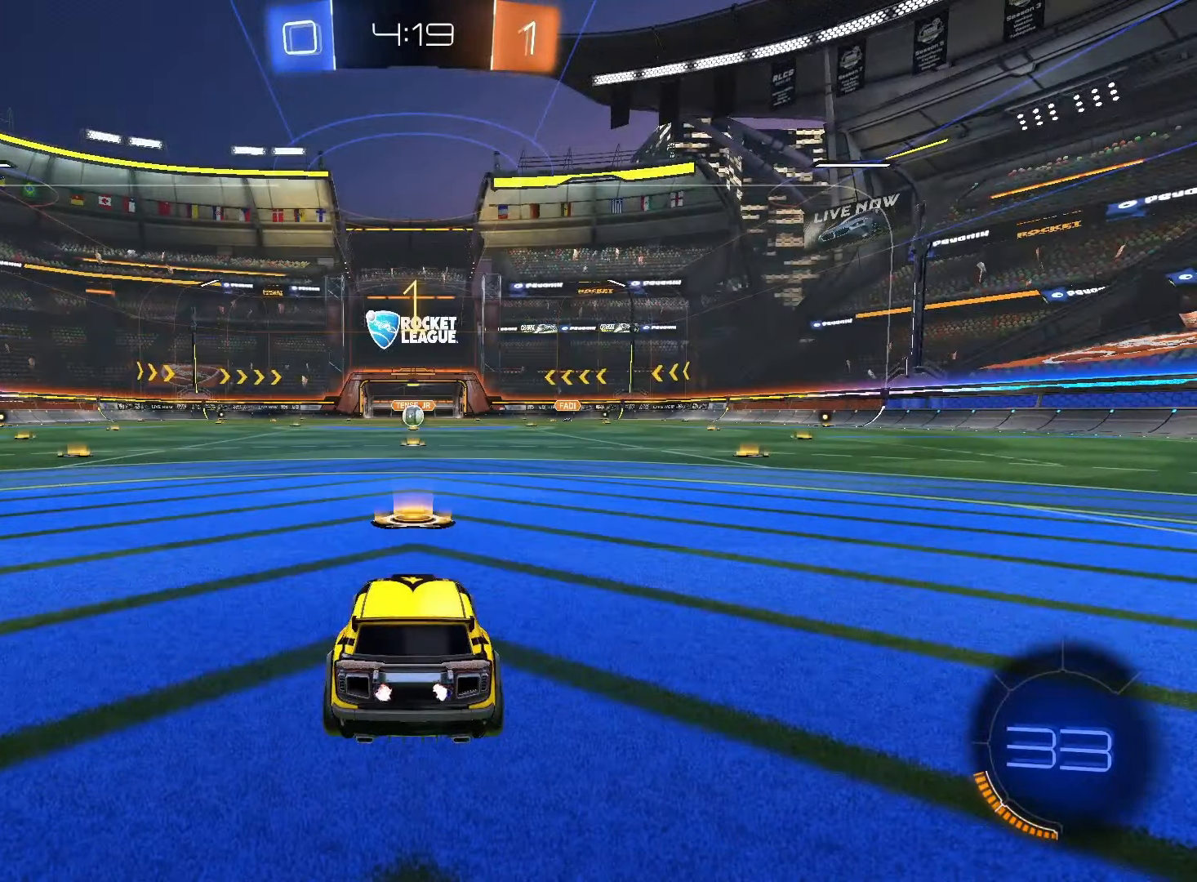
{"dt_ms": 500, "buttons": ["SQUARE", "R2"], "left_stick": "center", "right_stick": "center", "events": [[500, "SQUARE", "down"]]}
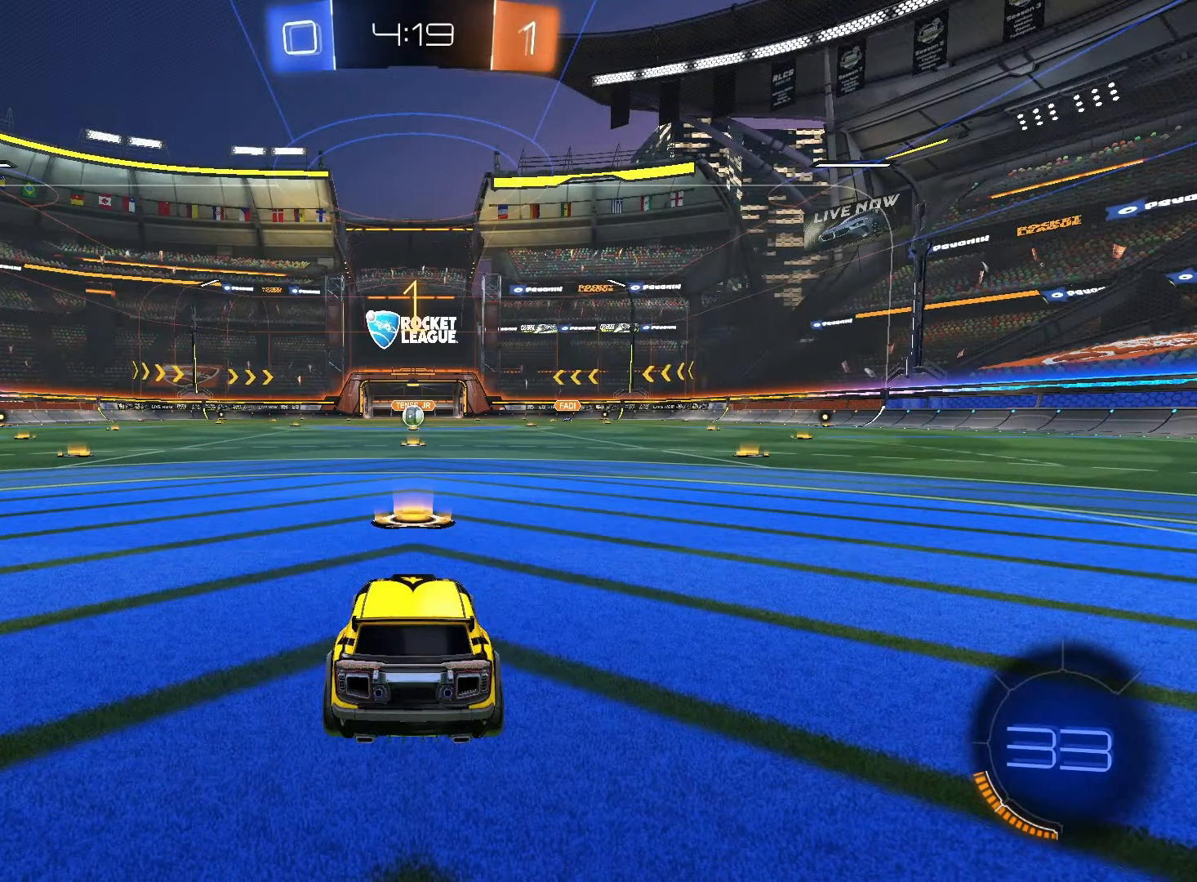
{"dt_ms": 500, "buttons": ["SQUARE", "R2"], "left_stick": "right", "right_stick": "center", "events": [[417, "left_stick", "right"]]}
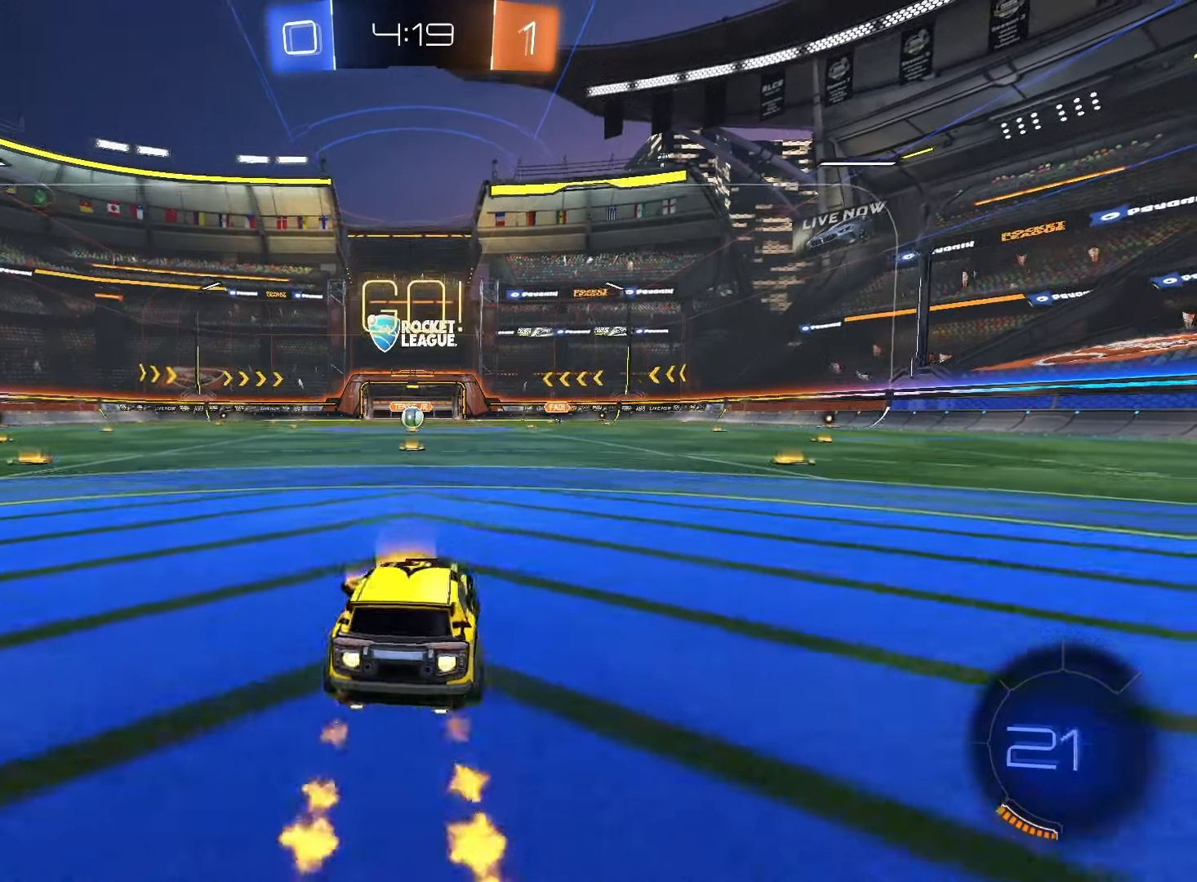
{"dt_ms": 500, "buttons": ["L1", "R2"], "left_stick": "down-left", "right_stick": "center"}
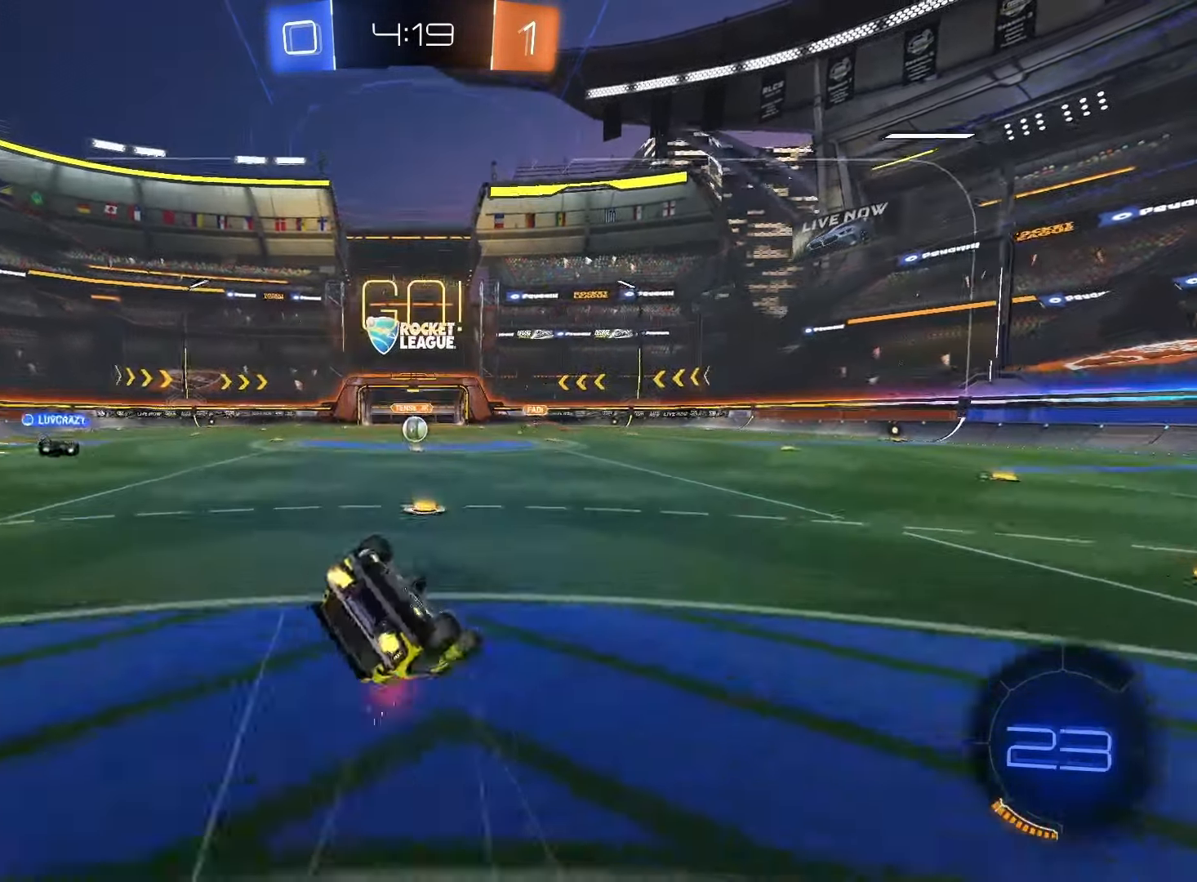
{"dt_ms": 500, "buttons": ["R2"], "left_stick": "center", "right_stick": "center", "events": [[467, "L1", "up"], [483, "left_stick", "center"]]}
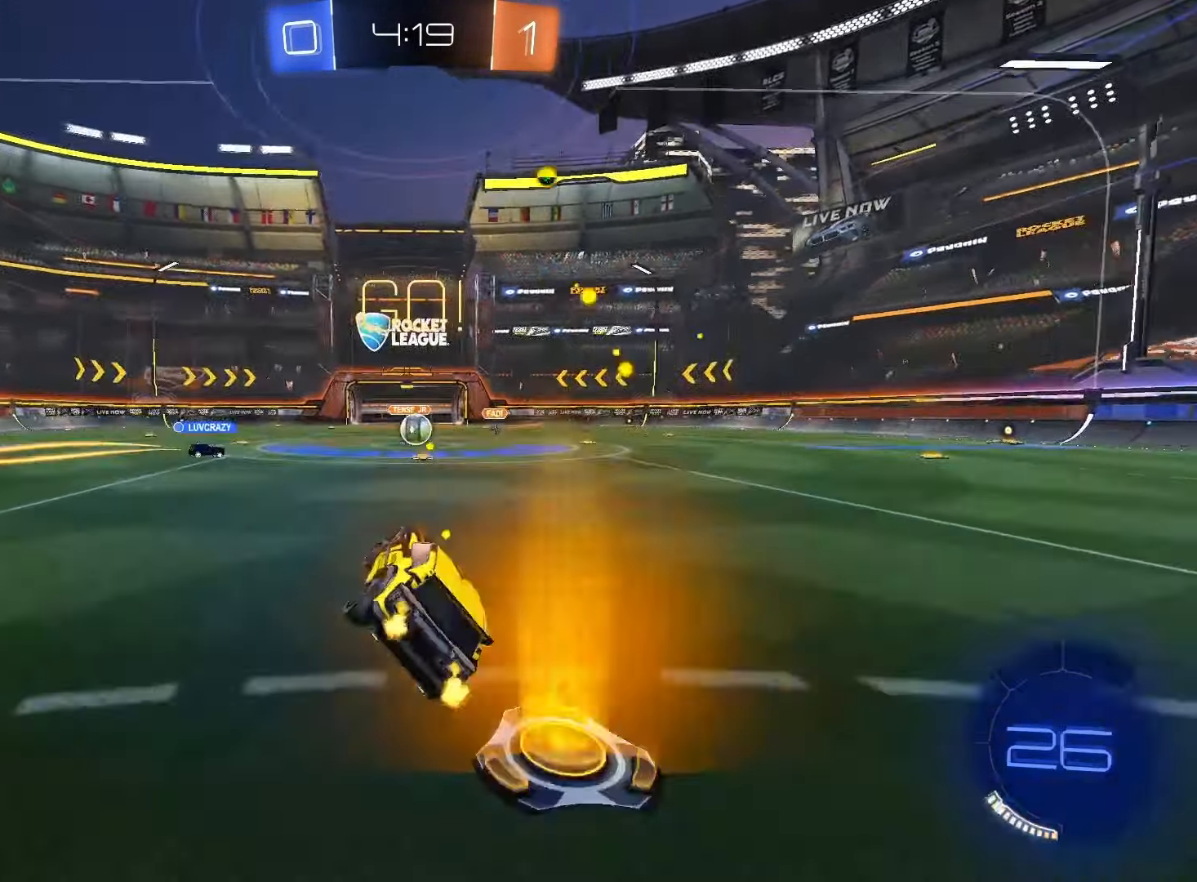
{"dt_ms": 500, "buttons": ["R2"], "left_stick": "center", "right_stick": "center", "events": [[17, "R2", "up"], [200, "left_stick", "right"], [233, "R2", "down"], [317, "left_stick", "center"]]}
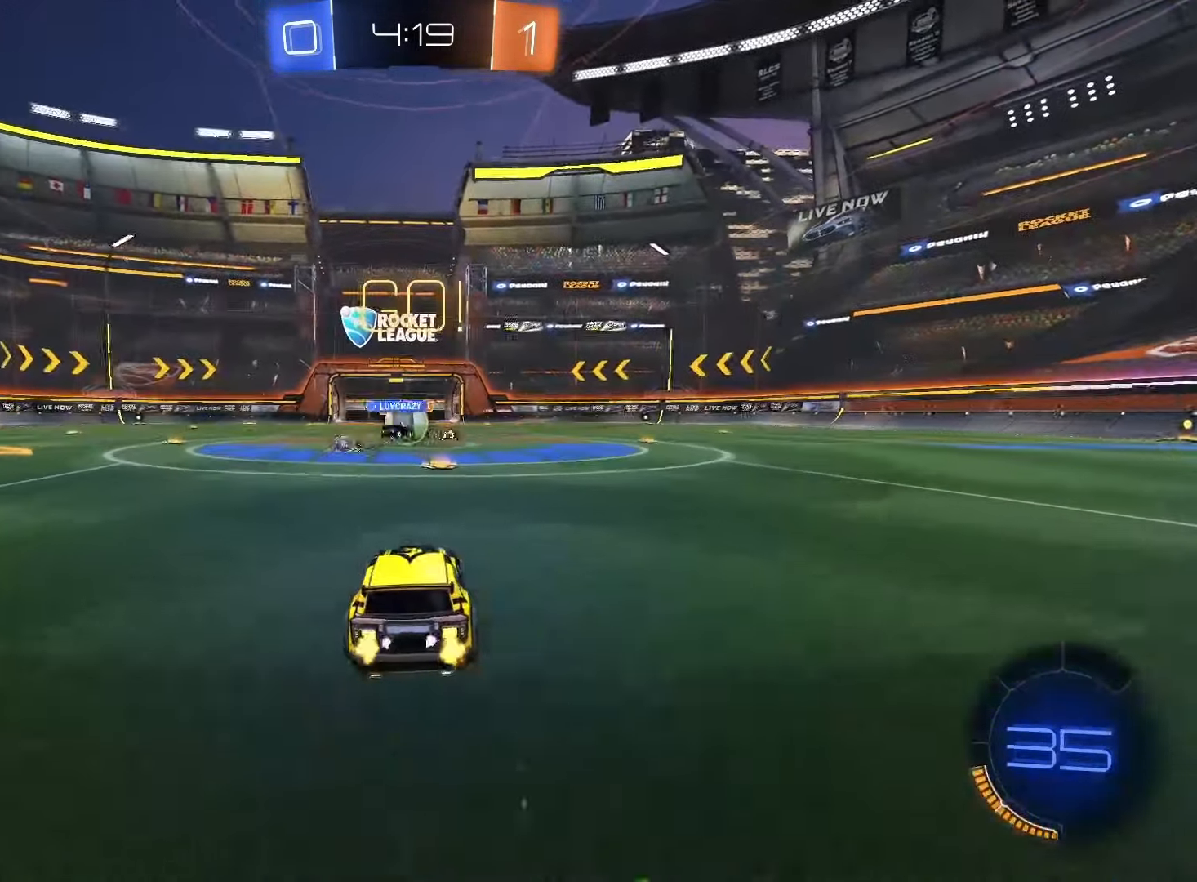
{"dt_ms": 500, "buttons": ["SQUARE", "R2"], "left_stick": "center", "right_stick": "center", "events": [[300, "left_stick", "left"], [367, "L1", "down"], [383, "SQUARE", "down"], [417, "left_stick", "center"], [433, "L1", "up"]]}
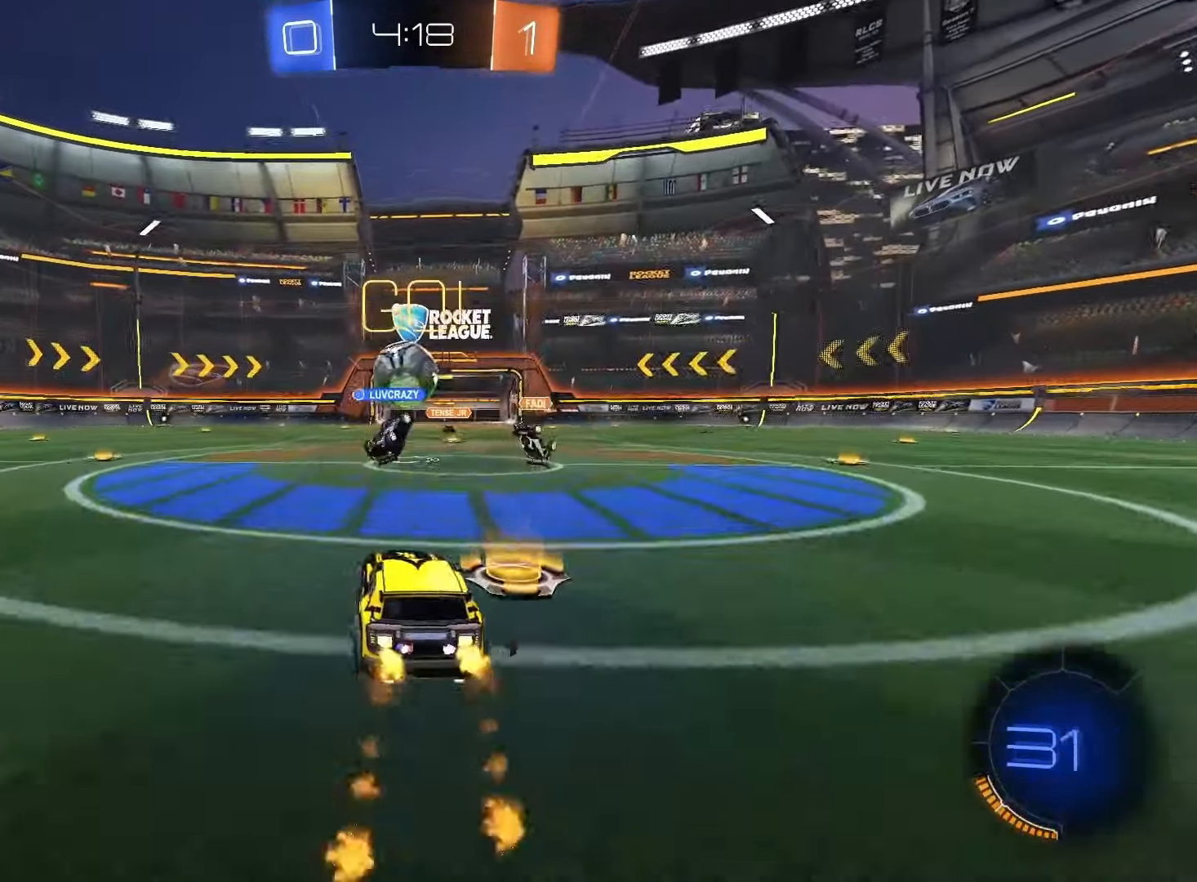
{"dt_ms": 500, "buttons": ["SQUARE", "R2"], "left_stick": "up", "right_stick": "center", "events": [[150, "CROSS", "down"], [150, "left_stick", "down"], [300, "CROSS", "up"], [383, "left_stick", "center"], [483, "left_stick", "up"]]}
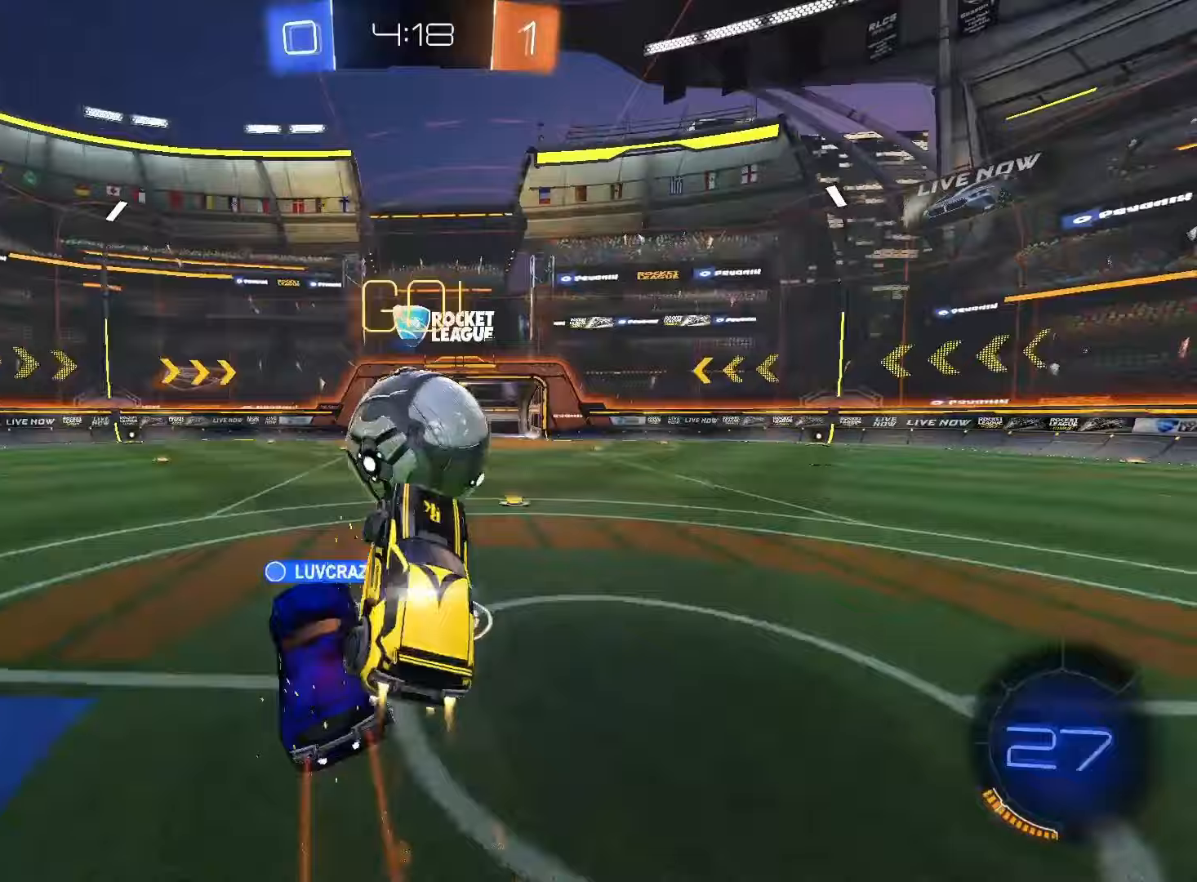
{"dt_ms": 500, "buttons": [], "left_stick": "center", "right_stick": "center", "events": [[17, "CROSS", "down"], [100, "left_stick", "up-left"], [150, "CROSS", "up"], [150, "SQUARE", "up"], [350, "left_stick", "center"], [500, "R2", "up"]]}
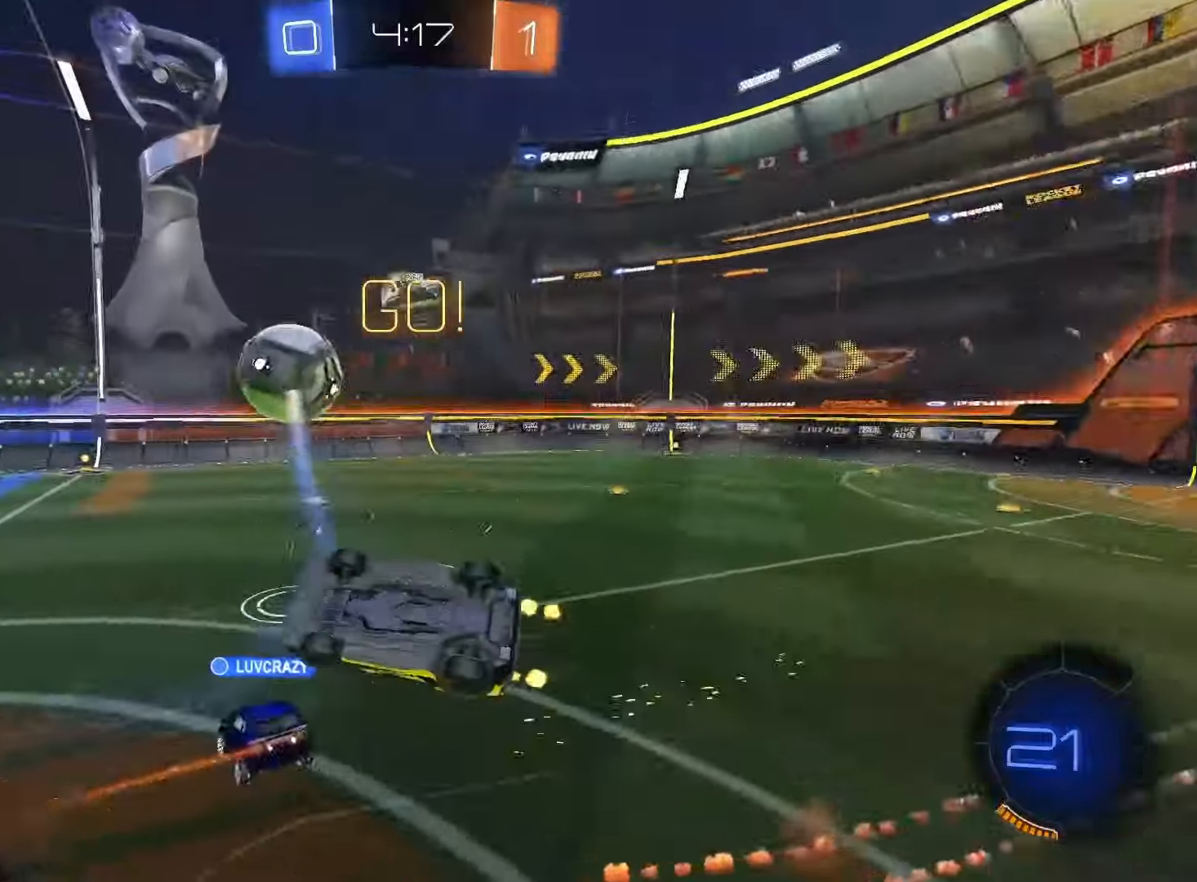
{"dt_ms": 500, "buttons": [], "left_stick": "up-left", "right_stick": "center", "events": [[267, "left_stick", "up-left"]]}
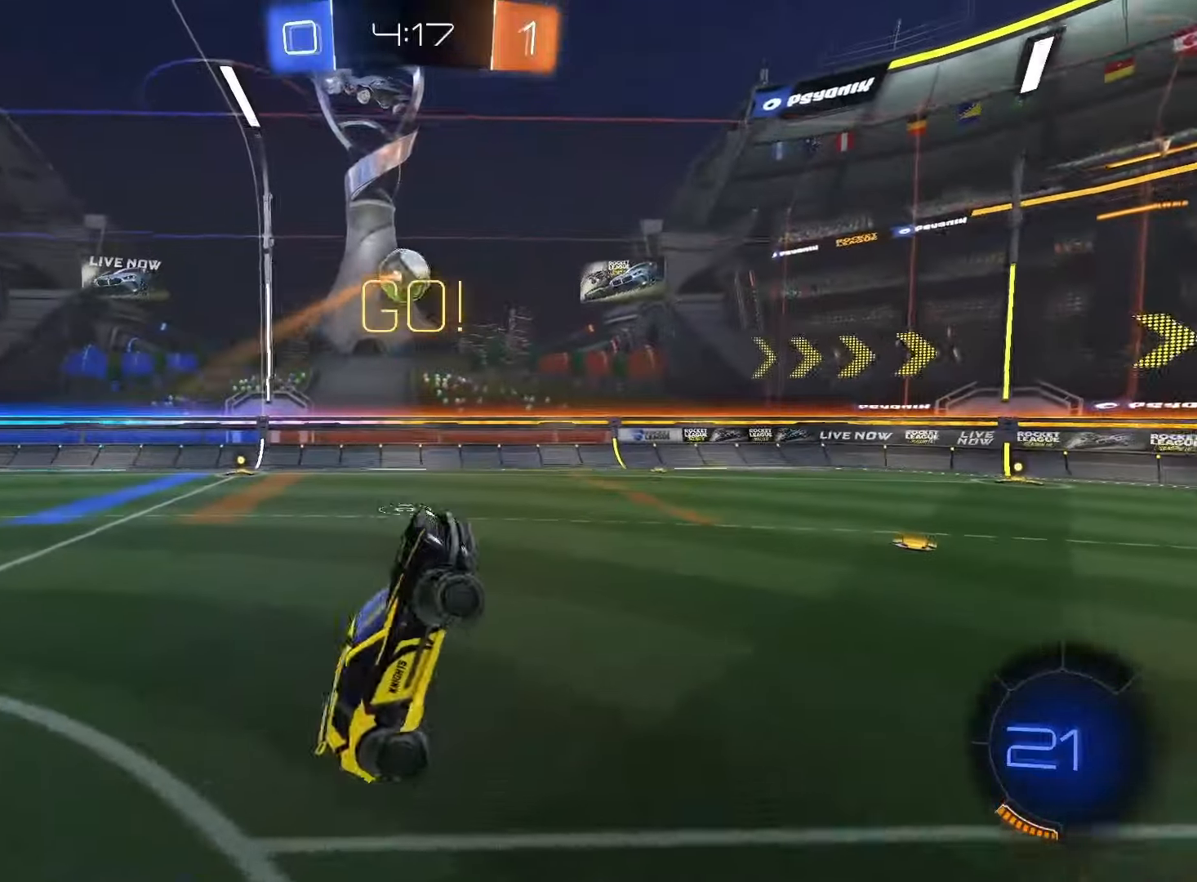
{"dt_ms": 500, "buttons": ["R2"], "left_stick": "down-right", "right_stick": "center", "events": [[100, "R2", "down"], [150, "left_stick", "center"], [433, "left_stick", "down-right"]]}
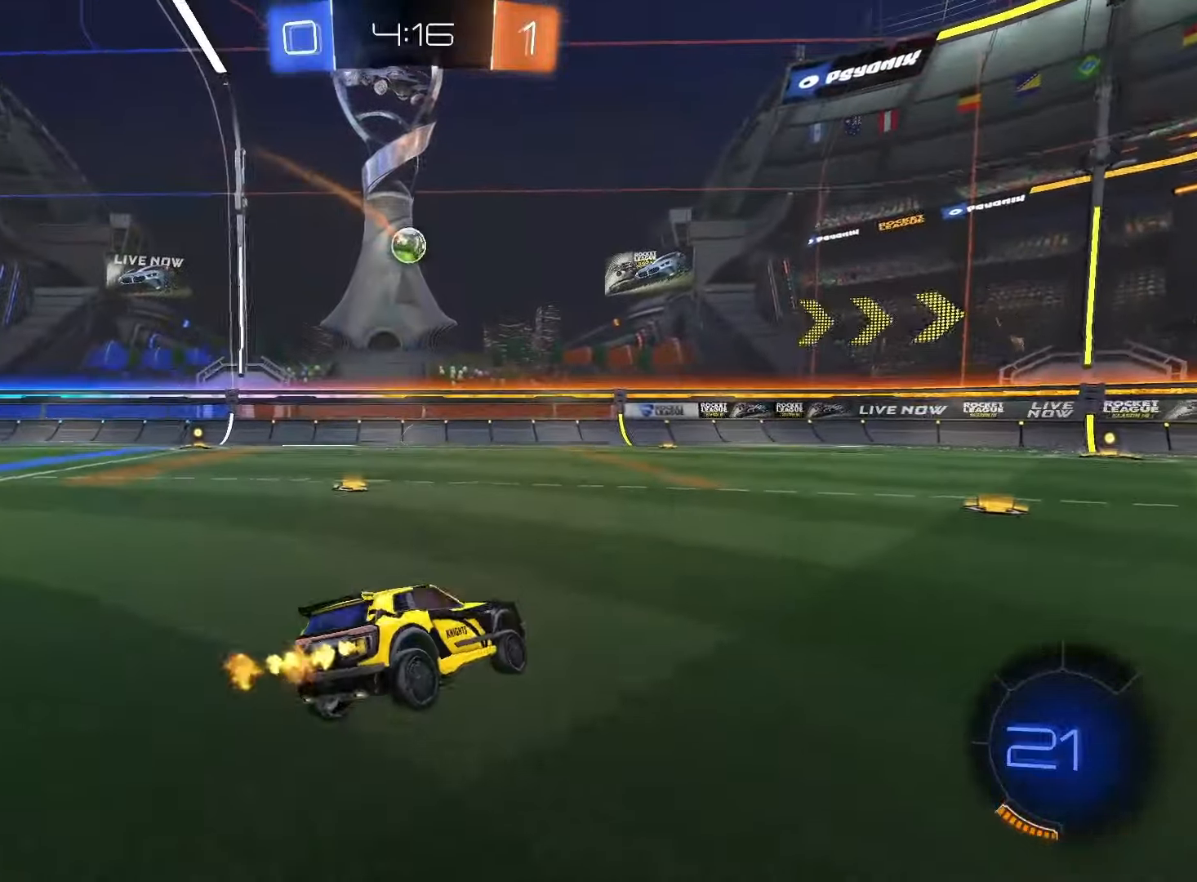
{"dt_ms": 500, "buttons": ["R2"], "left_stick": "center", "right_stick": "left", "events": [[83, "left_stick", "down-left"], [133, "left_stick", "left"], [467, "left_stick", "center"], [467, "right_stick", "left"]]}
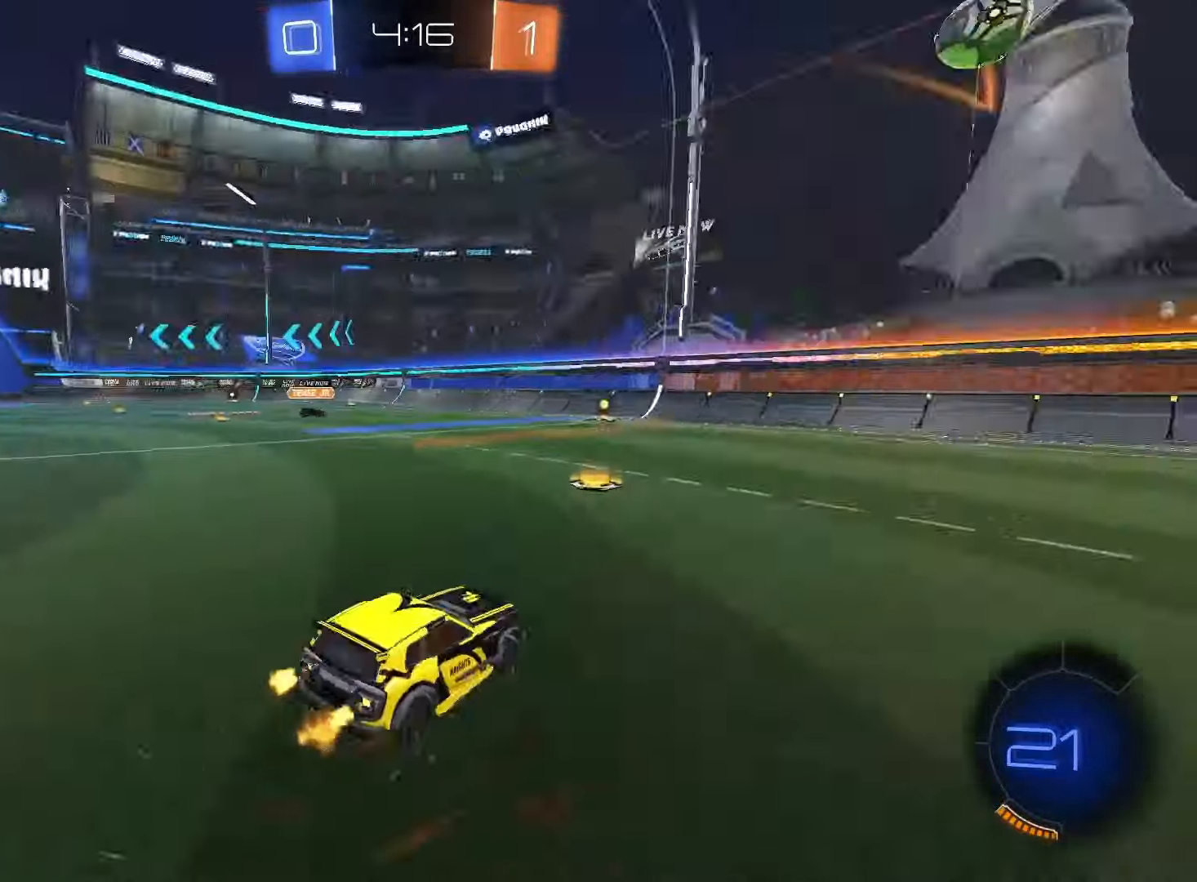
{"dt_ms": 500, "buttons": ["R2"], "left_stick": "left", "right_stick": "center", "events": [[433, "right_stick", "center"], [450, "left_stick", "left"]]}
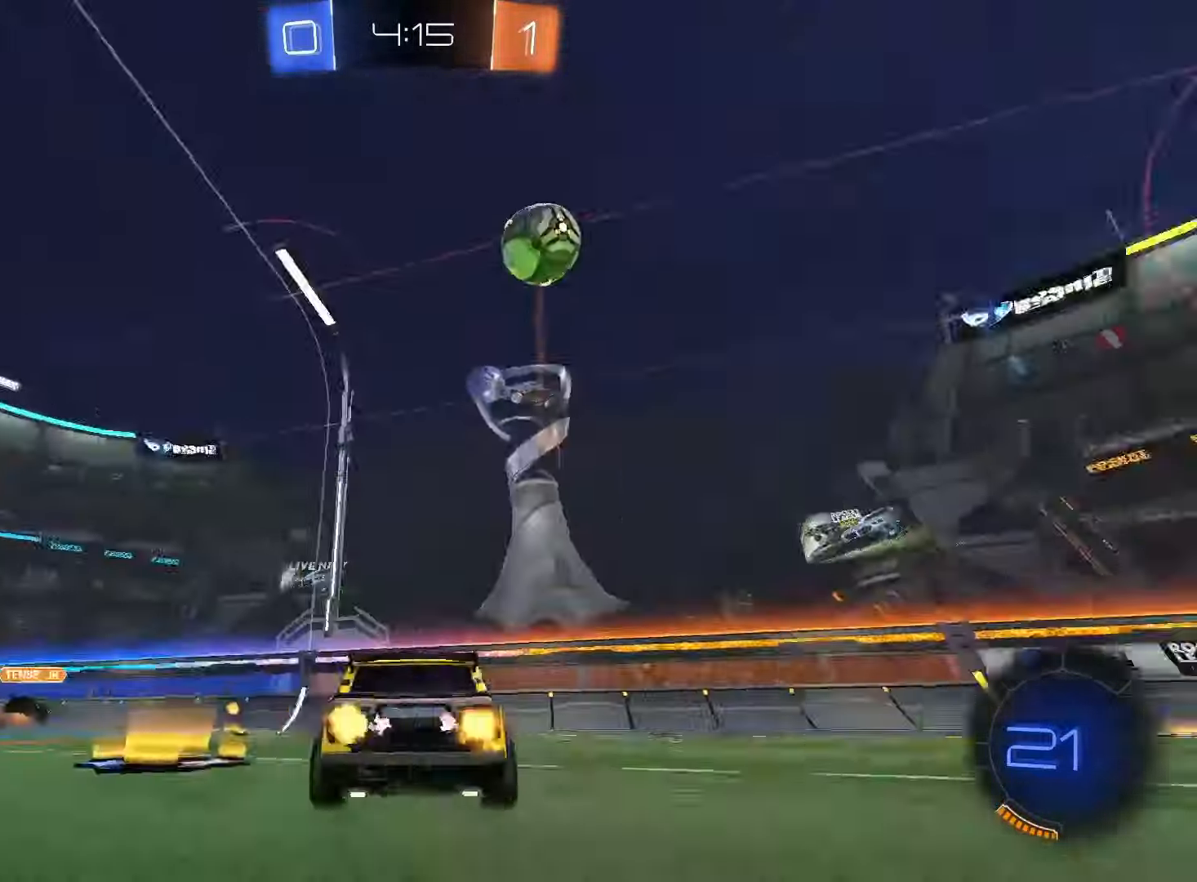
{"dt_ms": 500, "buttons": ["R2"], "left_stick": "left", "right_stick": "center", "events": [[317, "L1", "down"], [317, "TRIANGLE", "down"], [433, "TRIANGLE", "up"], [450, "L1", "up"]]}
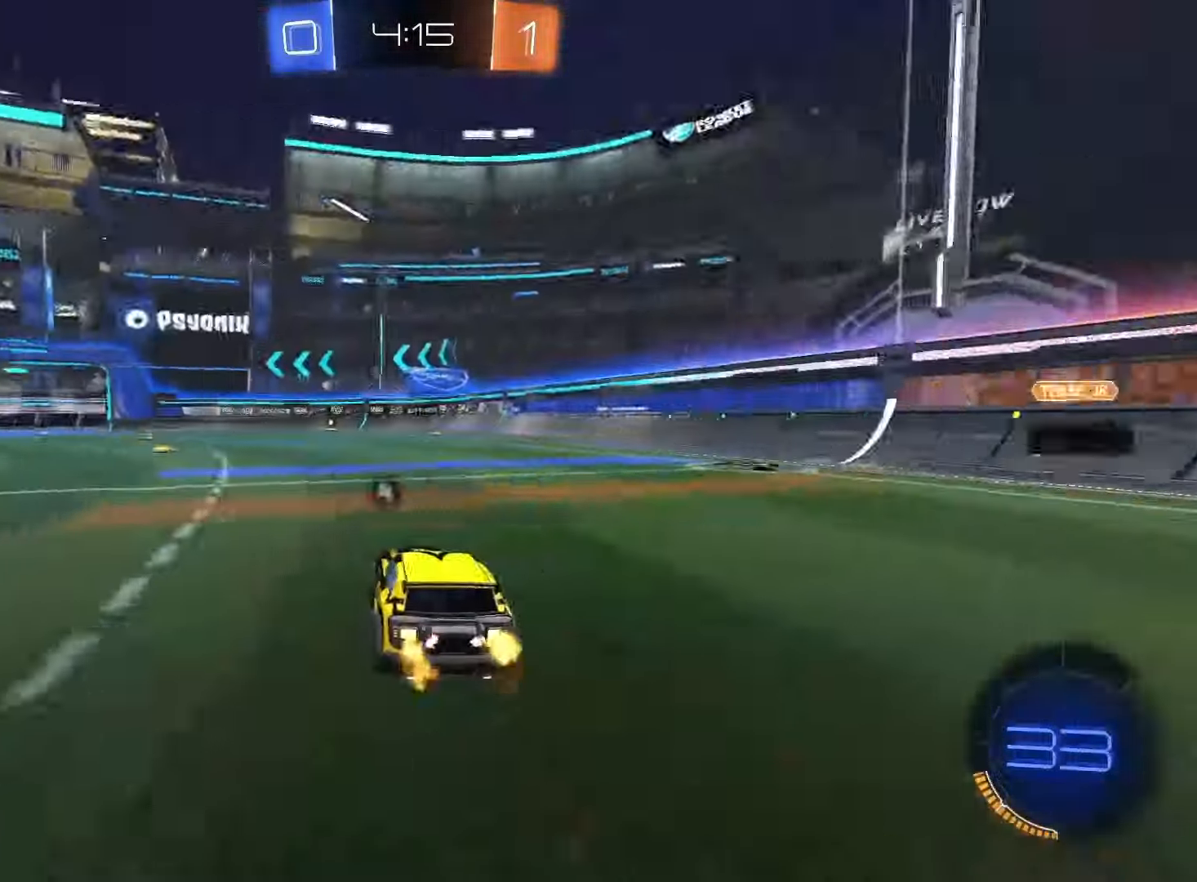
{"dt_ms": 500, "buttons": ["R2"], "left_stick": "left", "right_stick": "center", "events": [[200, "TRIANGLE", "down"], [267, "TRIANGLE", "up"]]}
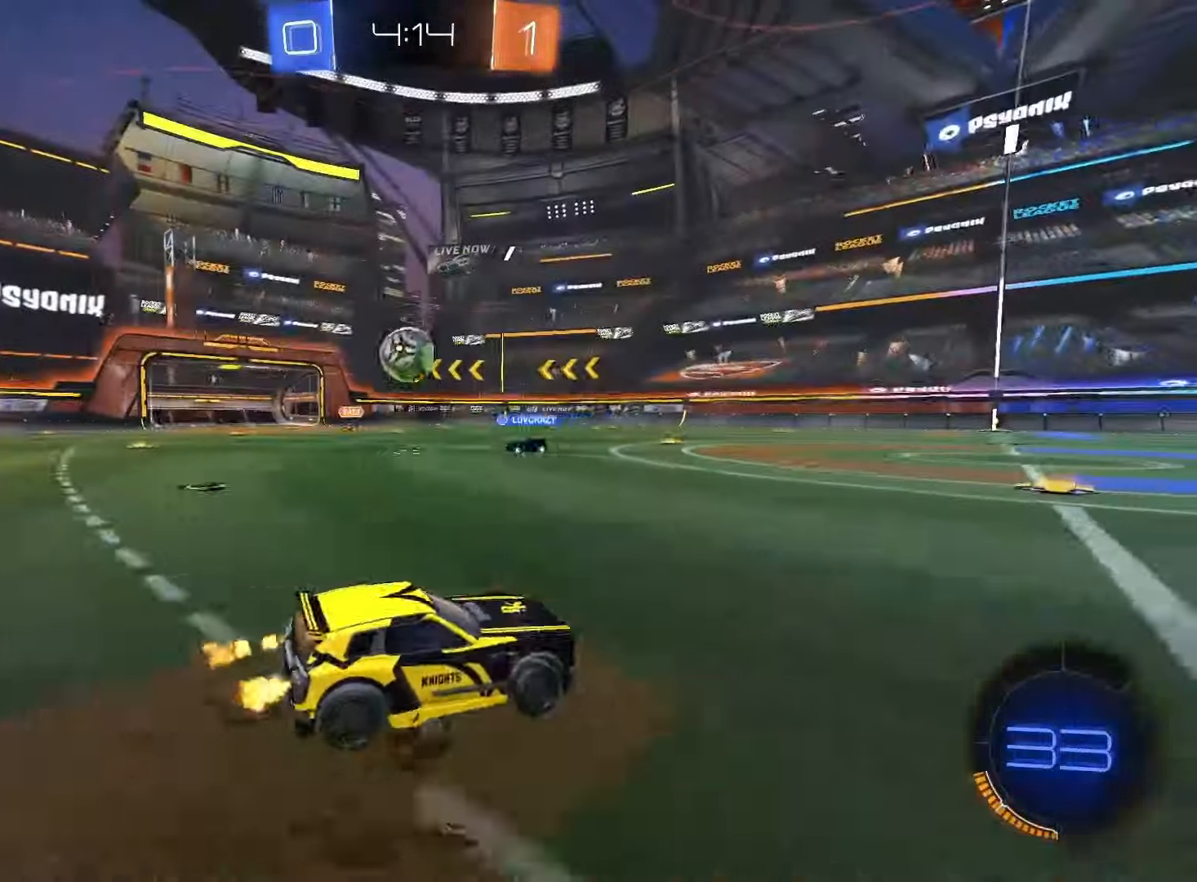
{"dt_ms": 500, "buttons": ["R2"], "left_stick": "center", "right_stick": "center", "events": [[167, "left_stick", "center"]]}
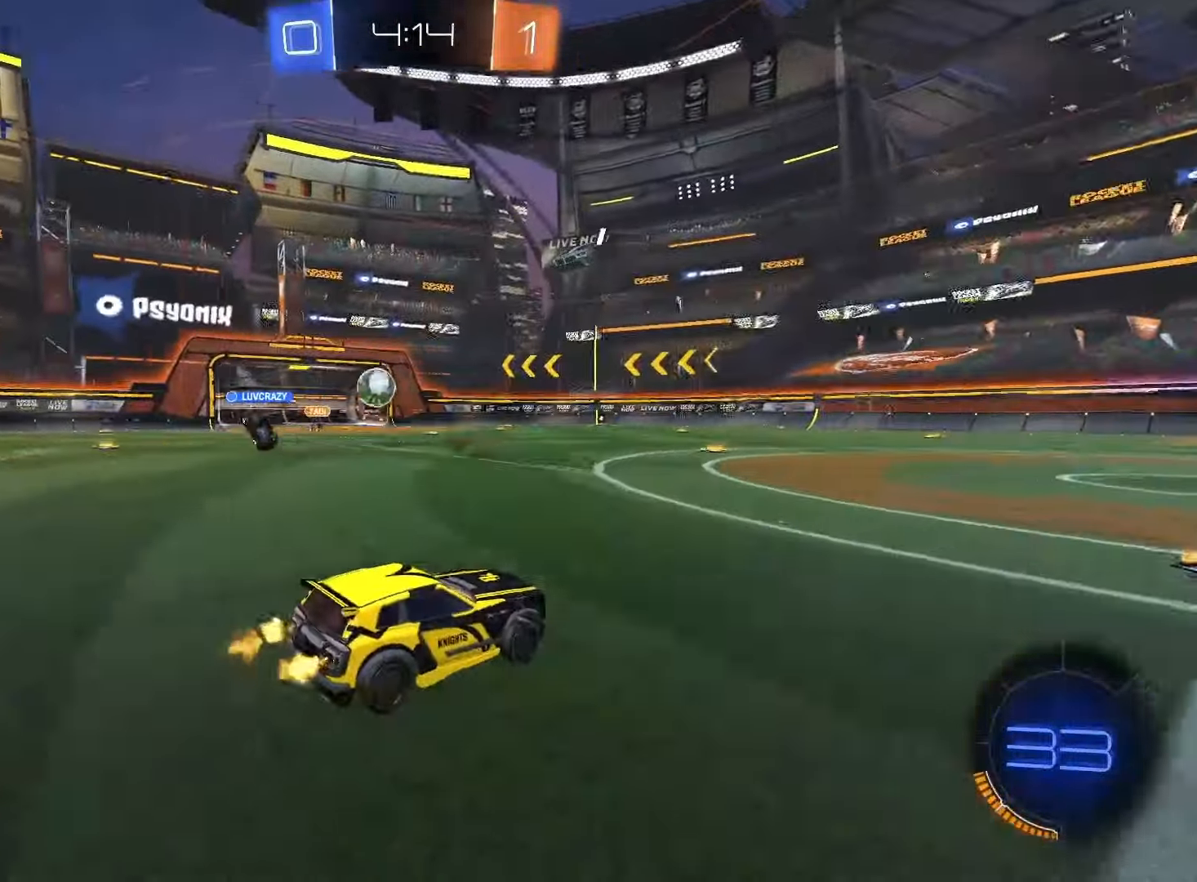
{"dt_ms": 500, "buttons": ["R2"], "left_stick": "left", "right_stick": "center", "events": [[17, "left_stick", "right"], [250, "left_stick", "center"], [417, "left_stick", "left"]]}
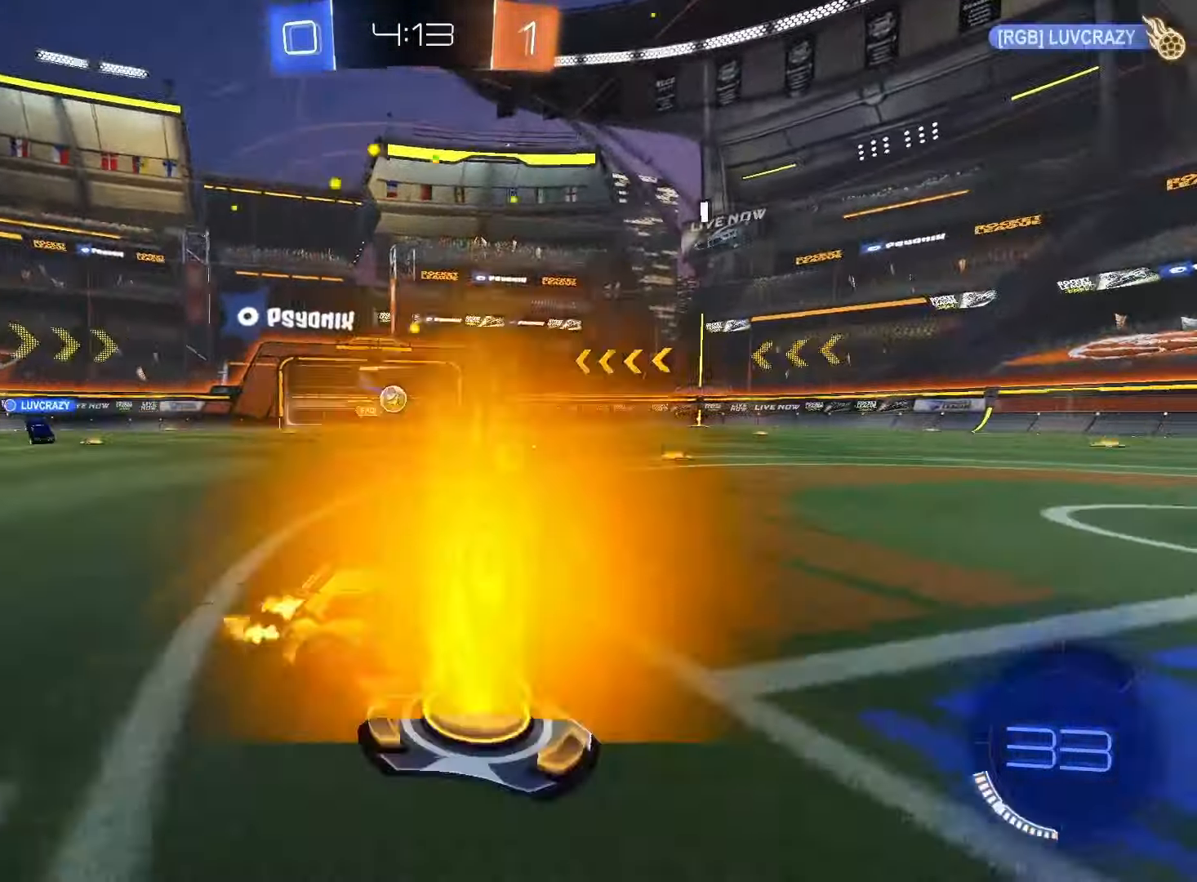
{"dt_ms": 500, "buttons": ["R2"], "left_stick": "center", "right_stick": "center", "events": [[33, "SQUARE", "down"], [183, "left_stick", "center"], [350, "SQUARE", "up"]]}
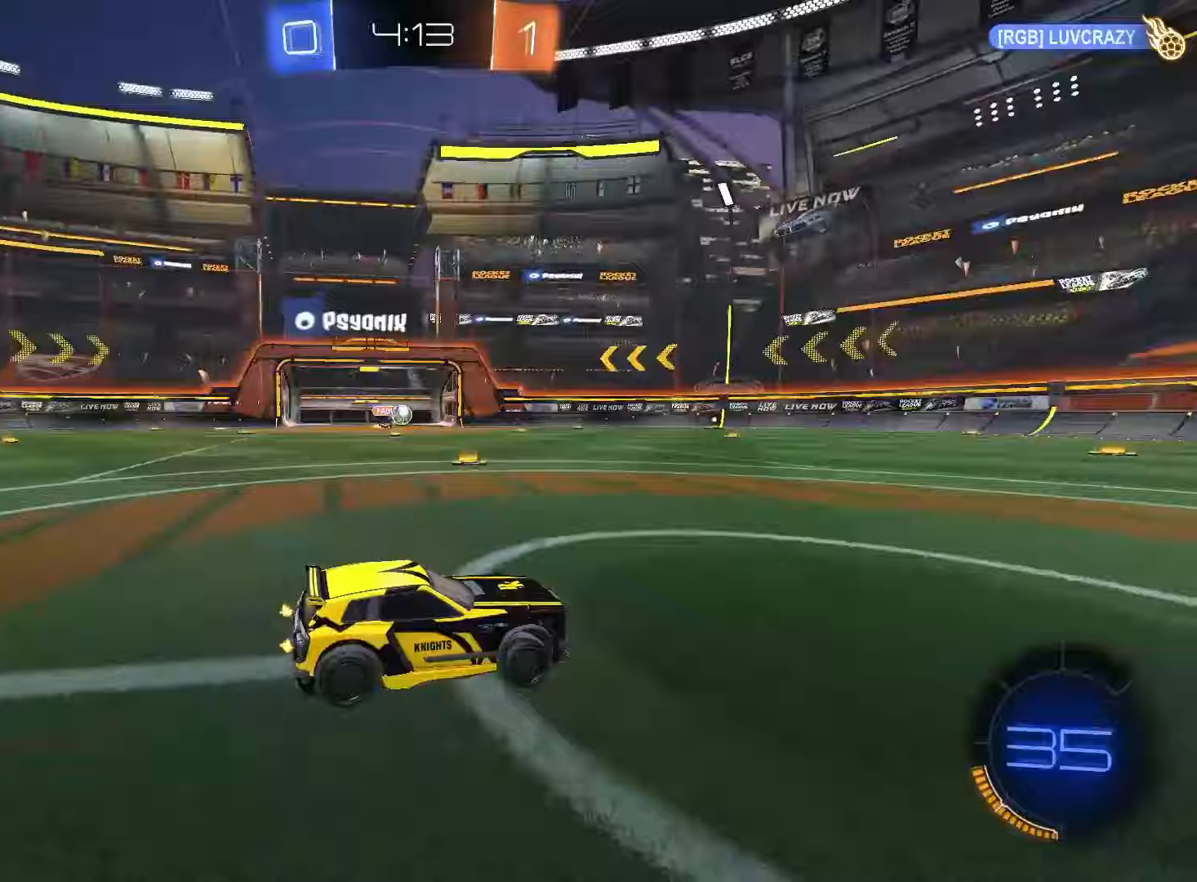
{"dt_ms": 500, "buttons": ["SQUARE", "TRIANGLE", "R2"], "left_stick": "right", "right_stick": "center", "events": [[233, "SQUARE", "down"], [400, "TRIANGLE", "down"], [450, "left_stick", "right"]]}
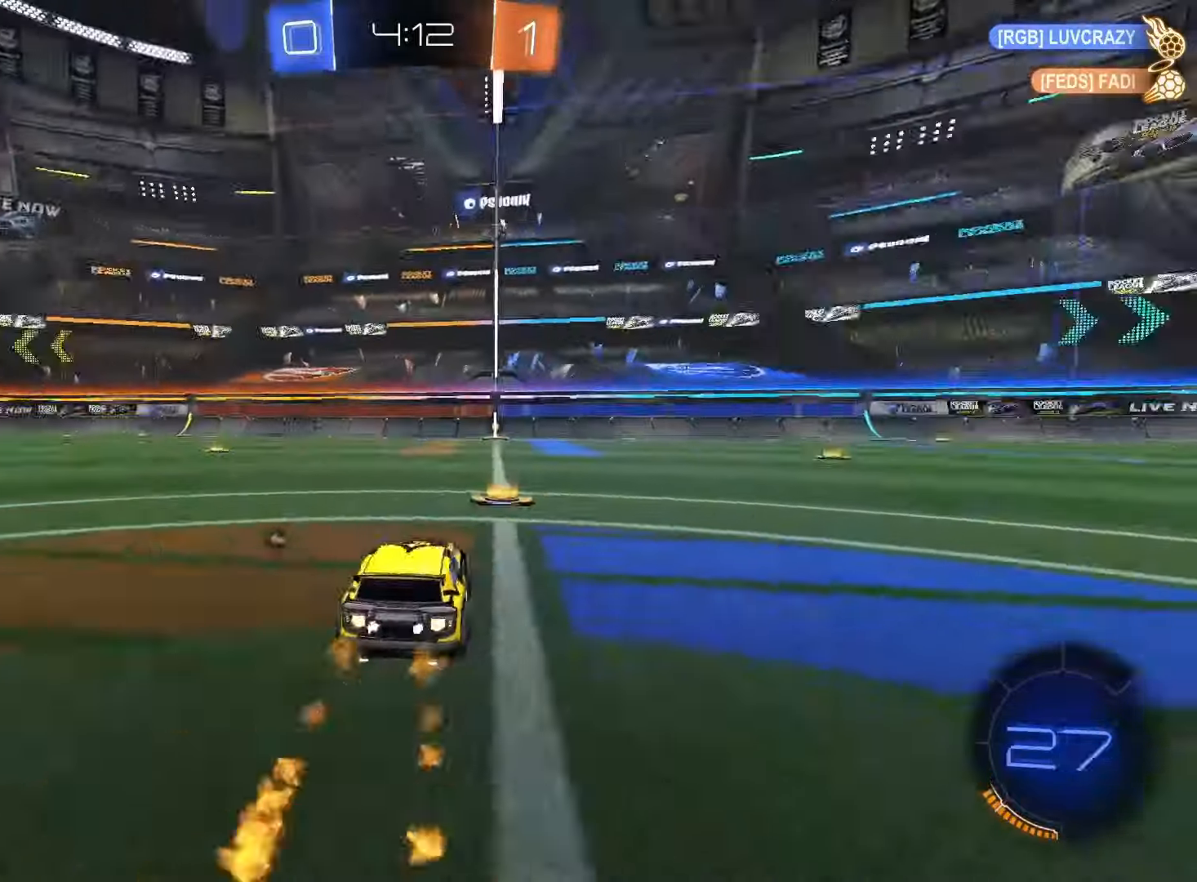
{"dt_ms": 500, "buttons": ["SQUARE", "TRIANGLE", "R2"], "left_stick": "center", "right_stick": "center"}
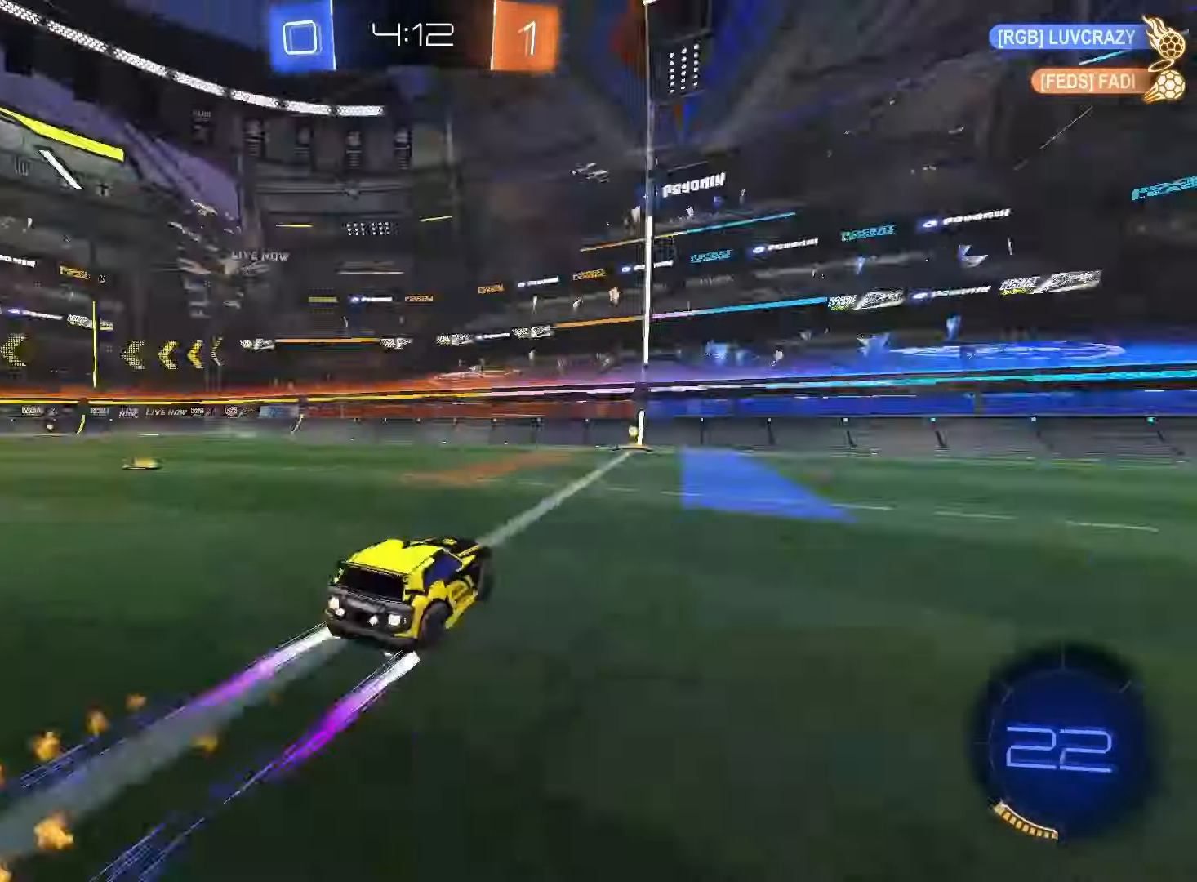
{"dt_ms": 500, "buttons": ["R2"], "left_stick": "center", "right_stick": "center", "events": [[100, "SQUARE", "up"], [100, "TRIANGLE", "up"]]}
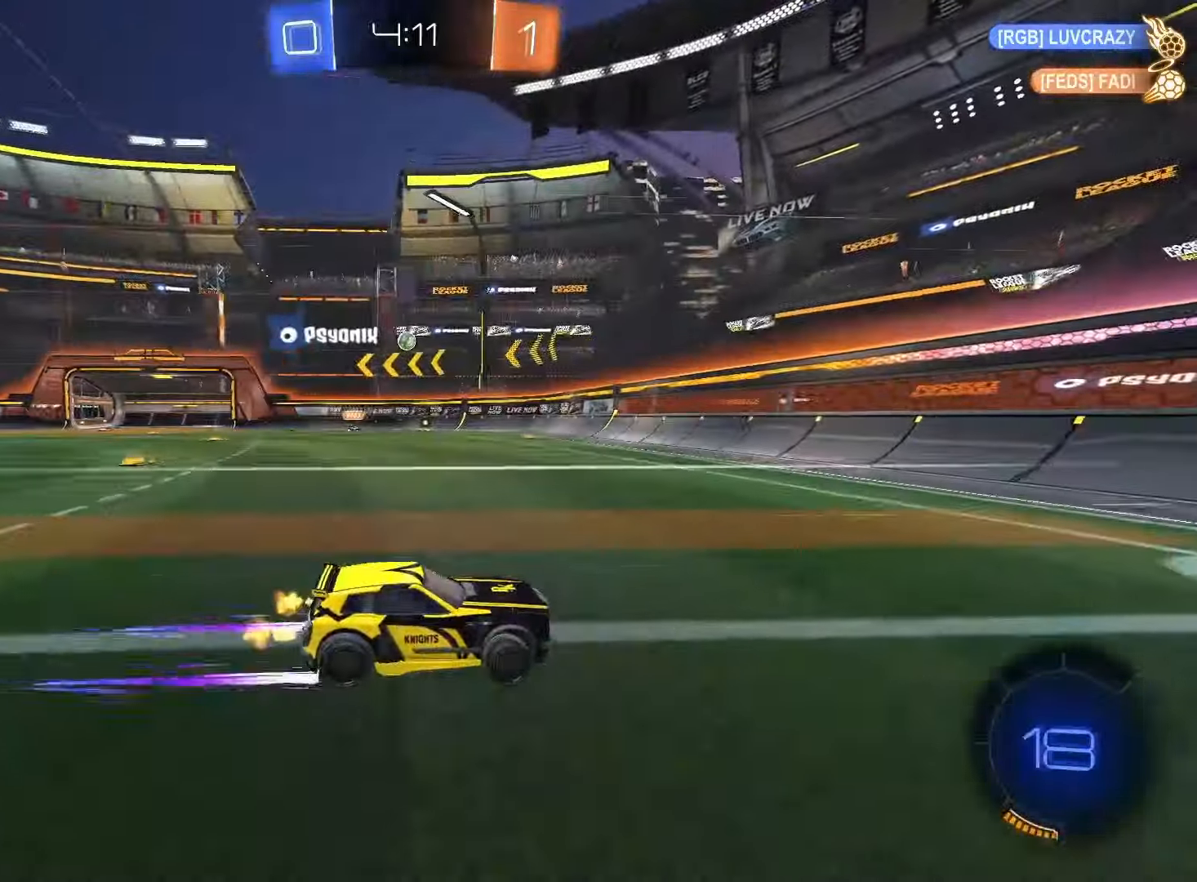
{"dt_ms": 1000, "buttons": ["L2"], "left_stick": "down-left", "right_stick": "center"}
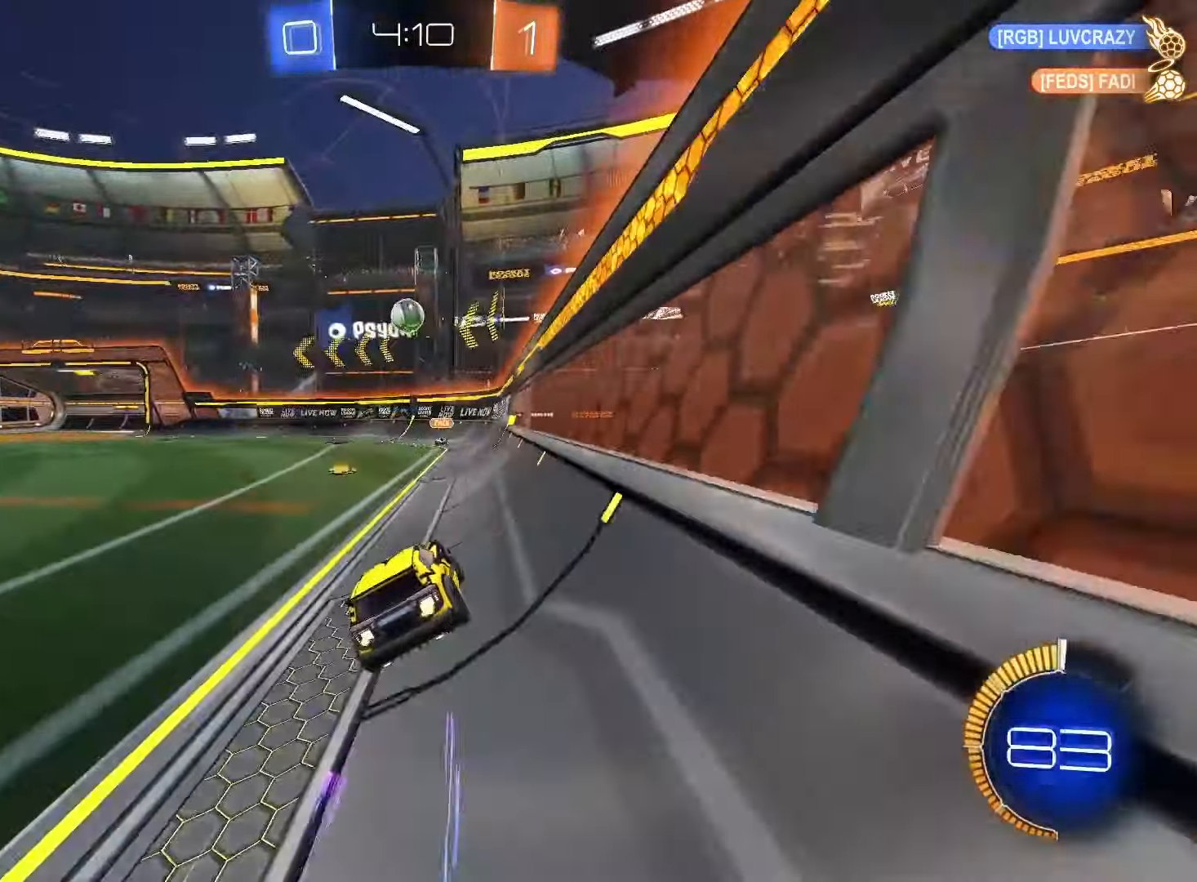
{"dt_ms": 500, "buttons": ["R2"], "left_stick": "left", "right_stick": "center", "events": [[100, "L2", "up"], [233, "left_stick", "left"], [350, "R2", "down"], [367, "L1", "down"], [500, "L1", "up"]]}